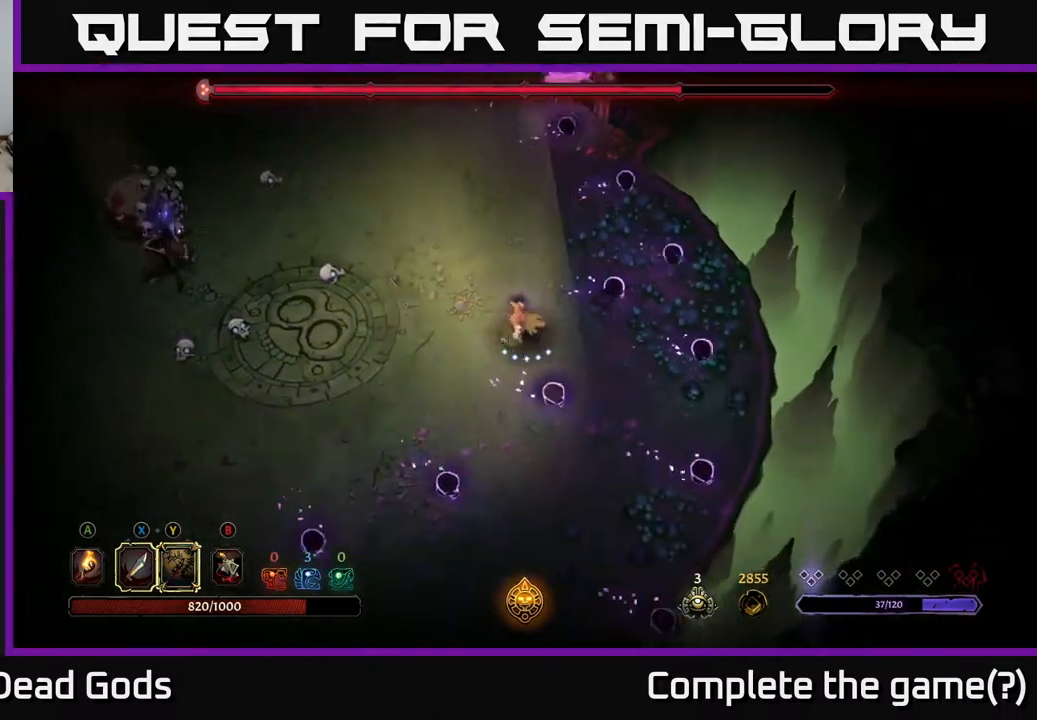
Gameplay with a controller (Xbox layout); each line is a JSON object with the inputs held at the frame after it. "events" lists button and stick changes between this image and that frame as [ms after this image, input, new state], when the widget could be followed in between.
{"buttons": [], "left_stick": "left", "right_stick": "center", "events": []}
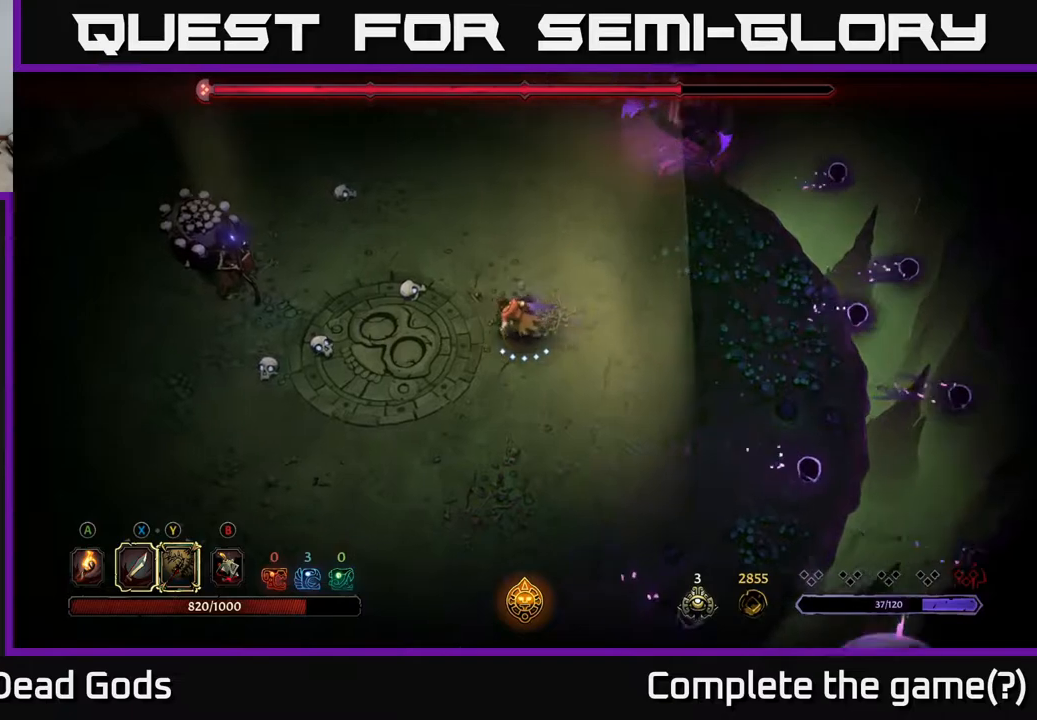
{"buttons": [], "left_stick": "left", "right_stick": "center", "events": [[317, "X", "down"], [383, "X", "up"], [433, "X", "down"], [500, "X", "up"]]}
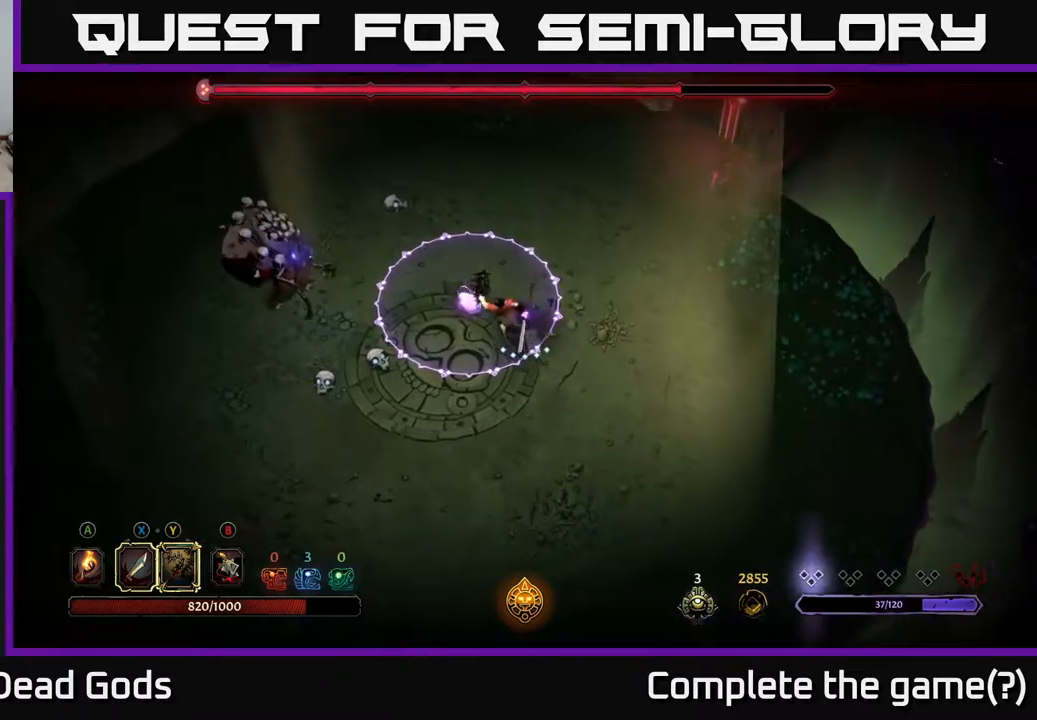
{"buttons": ["Y"], "left_stick": "left", "right_stick": "center", "events": [[483, "Y", "down"]]}
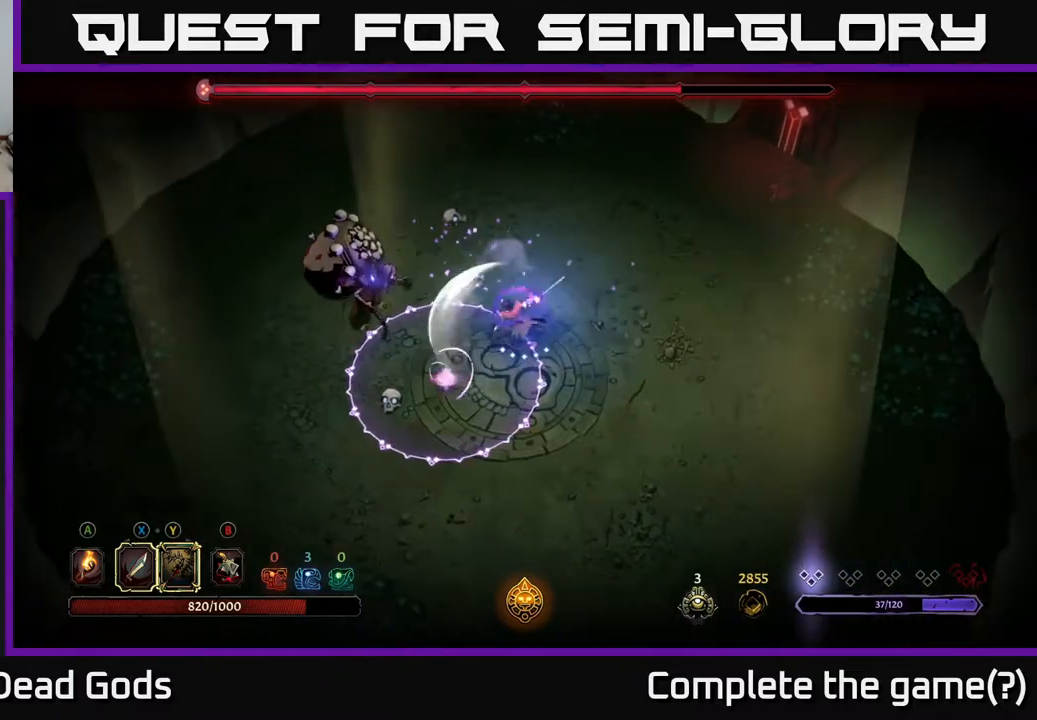
{"buttons": [], "left_stick": "left", "right_stick": "center", "events": [[433, "Y", "up"]]}
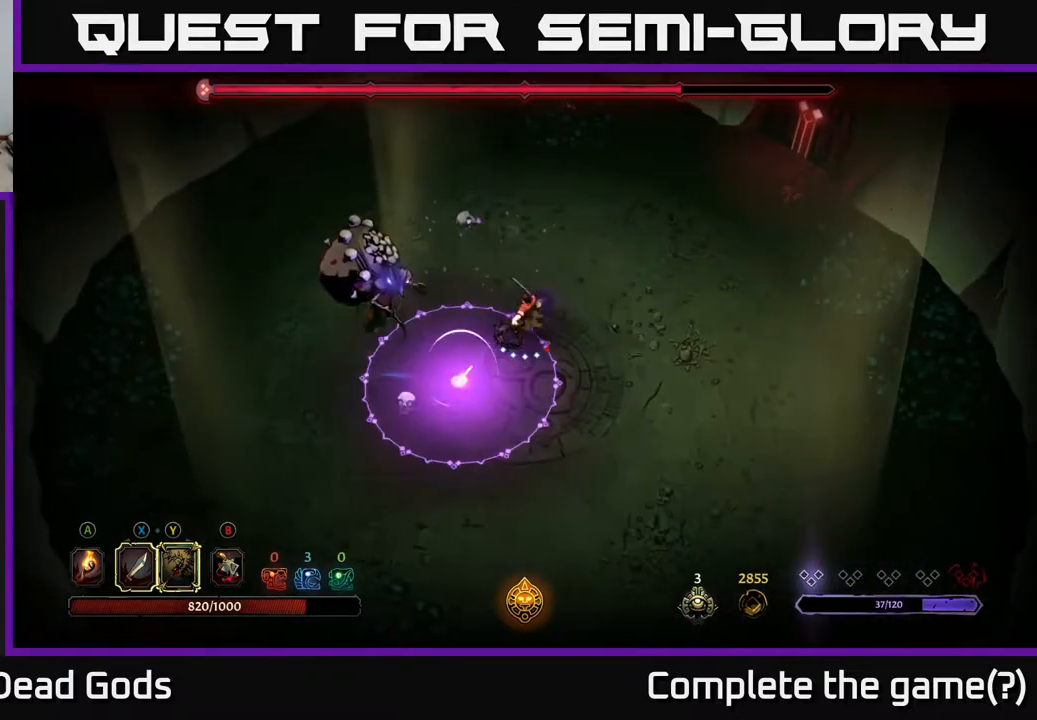
{"buttons": [], "left_stick": "right", "right_stick": "center", "events": [[167, "R2", "down"], [167, "left_stick", "up"], [300, "R2", "up"], [450, "left_stick", "right"]]}
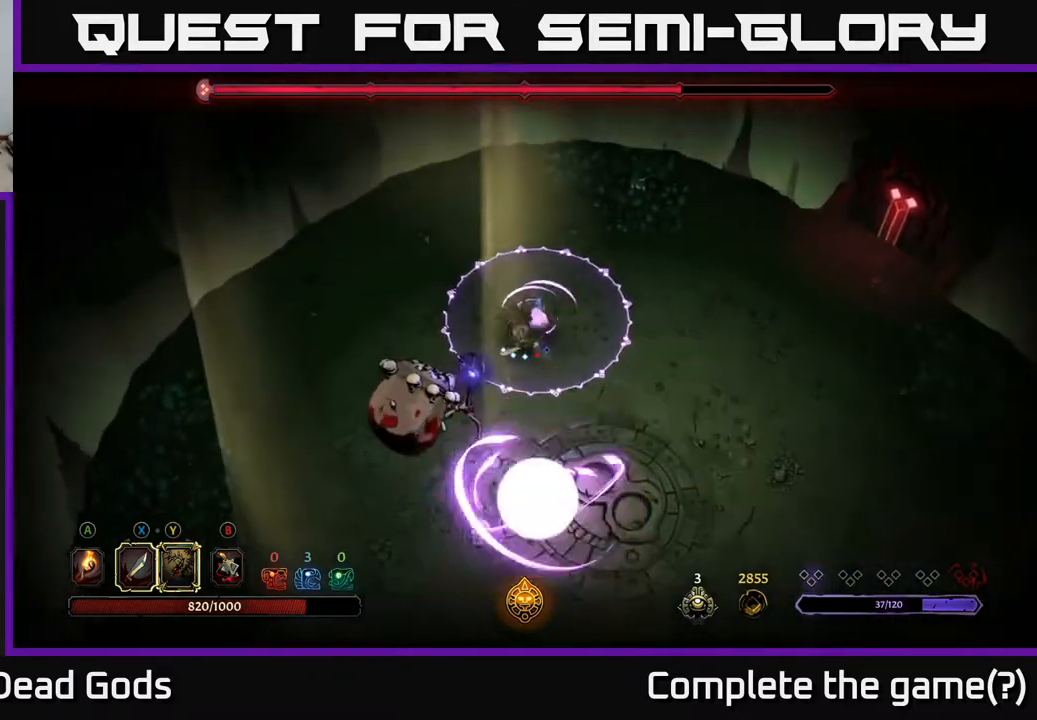
{"buttons": ["R2"], "left_stick": "down-right", "right_stick": "center", "events": [[167, "left_stick", "down"], [250, "left_stick", "down-right"], [283, "R2", "down"], [433, "R2", "up"], [500, "R2", "down"]]}
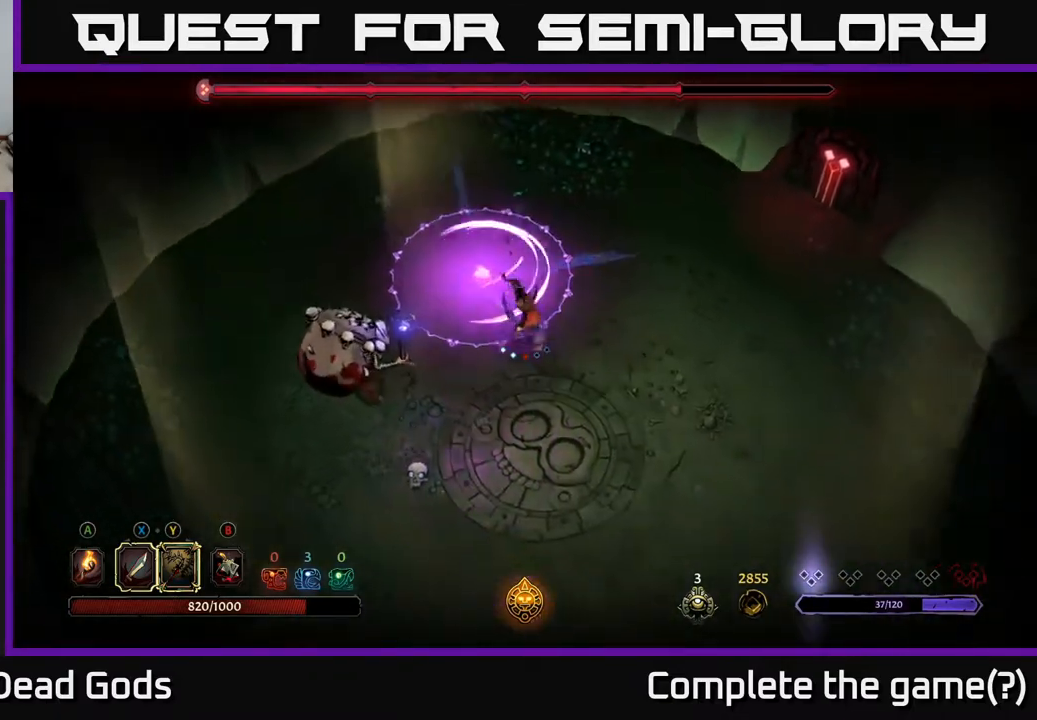
{"buttons": ["Y"], "left_stick": "left", "right_stick": "center", "events": [[117, "R2", "up"], [383, "left_stick", "left"], [433, "Y", "down"]]}
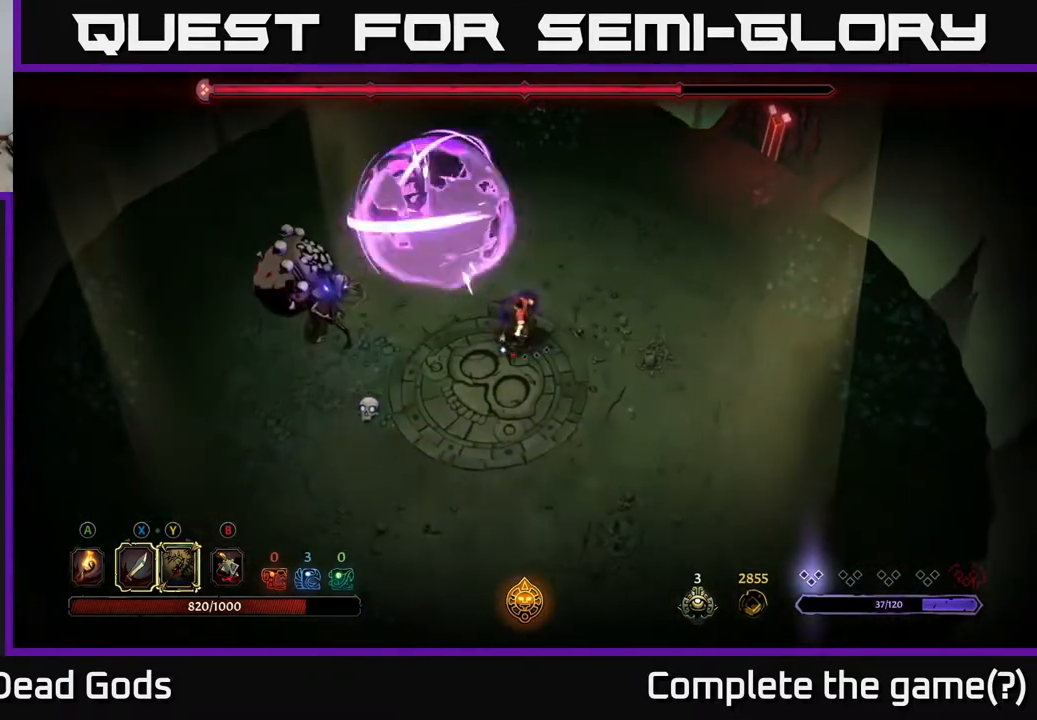
{"buttons": [], "left_stick": "left", "right_stick": "center", "events": [[267, "Y", "up"]]}
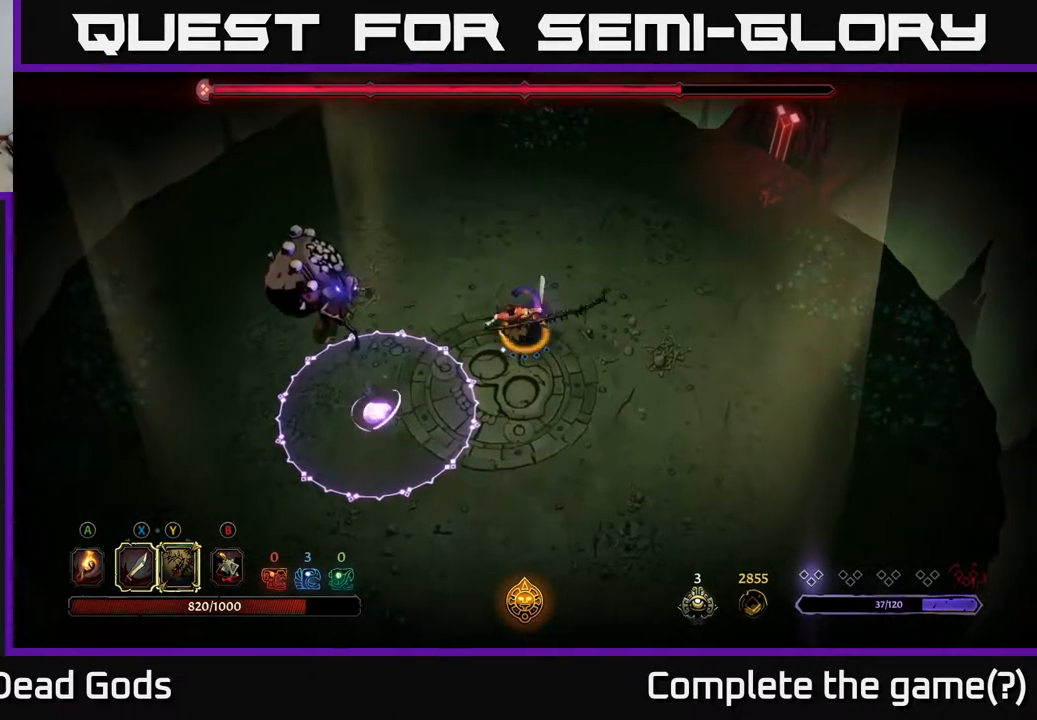
{"buttons": [], "left_stick": "up-right", "right_stick": "center", "events": [[217, "left_stick", "center"], [467, "left_stick", "up-right"]]}
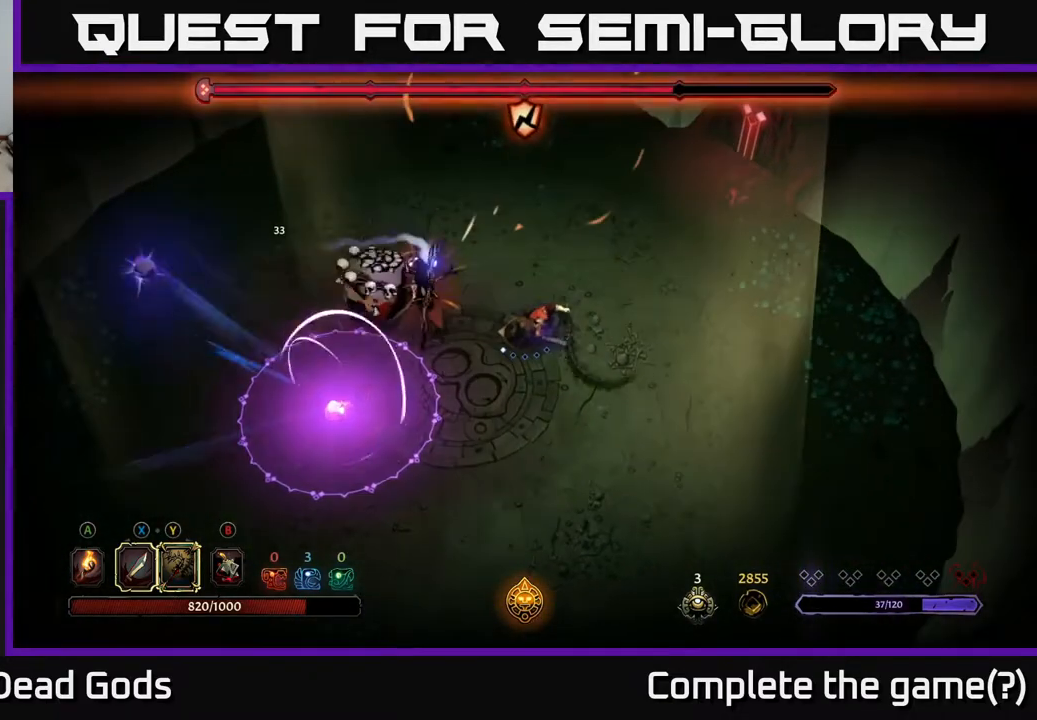
{"buttons": [], "left_stick": "up-right", "right_stick": "center", "events": []}
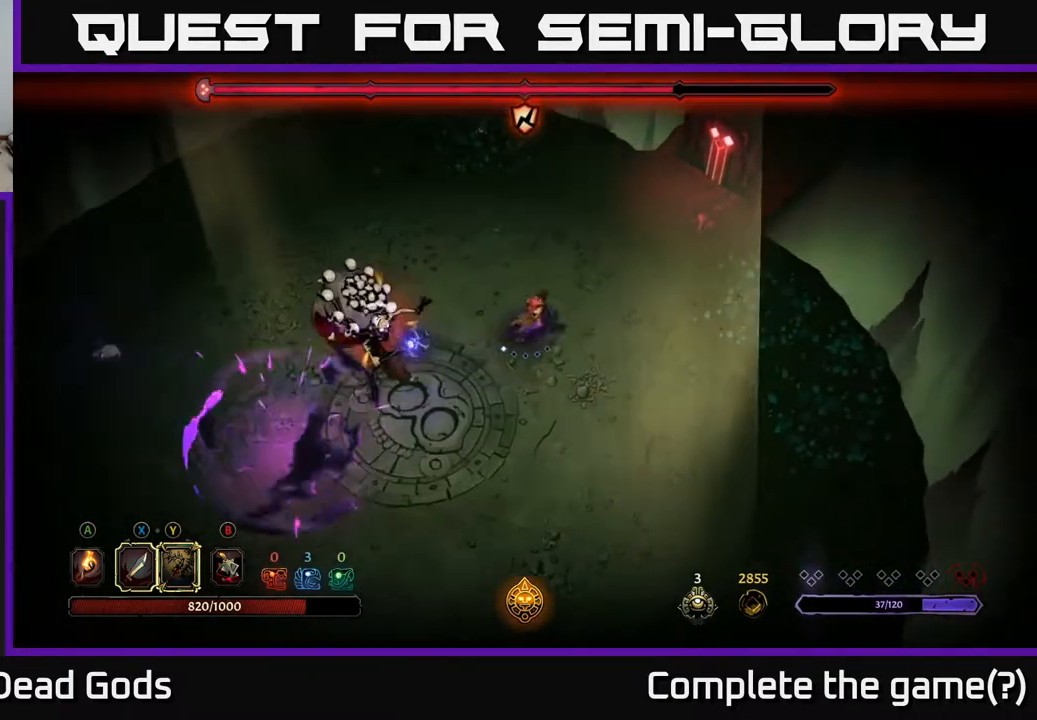
{"buttons": [], "left_stick": "left", "right_stick": "center", "events": [[367, "left_stick", "up-left"], [450, "left_stick", "left"]]}
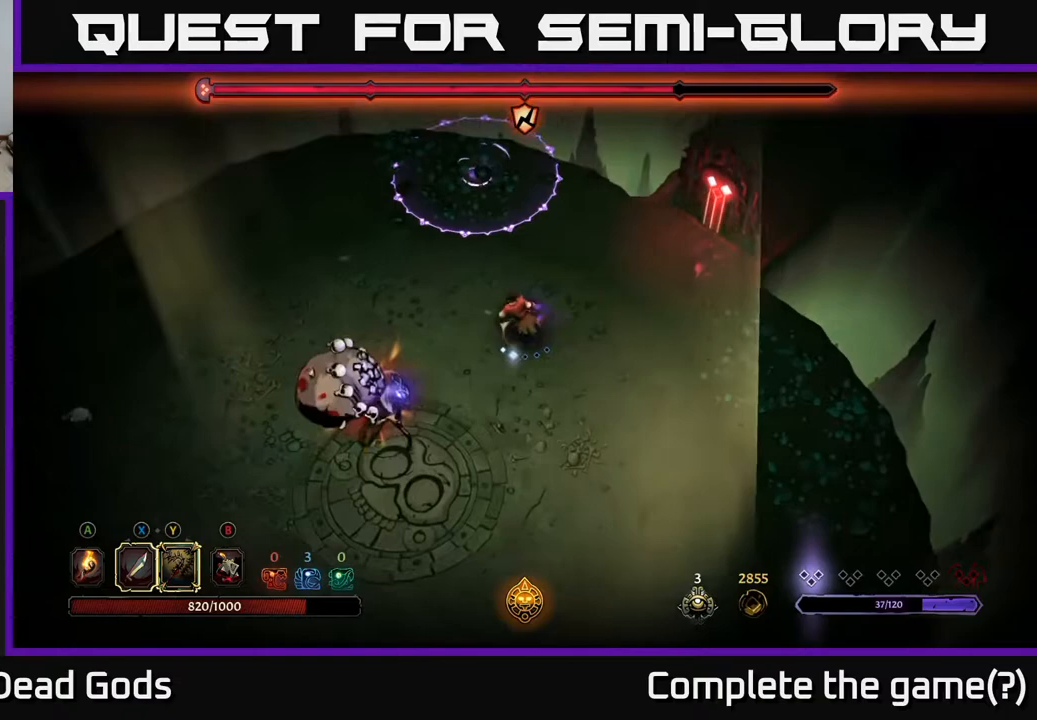
{"buttons": [], "left_stick": "left", "right_stick": "center", "events": [[217, "X", "down"], [300, "X", "up"]]}
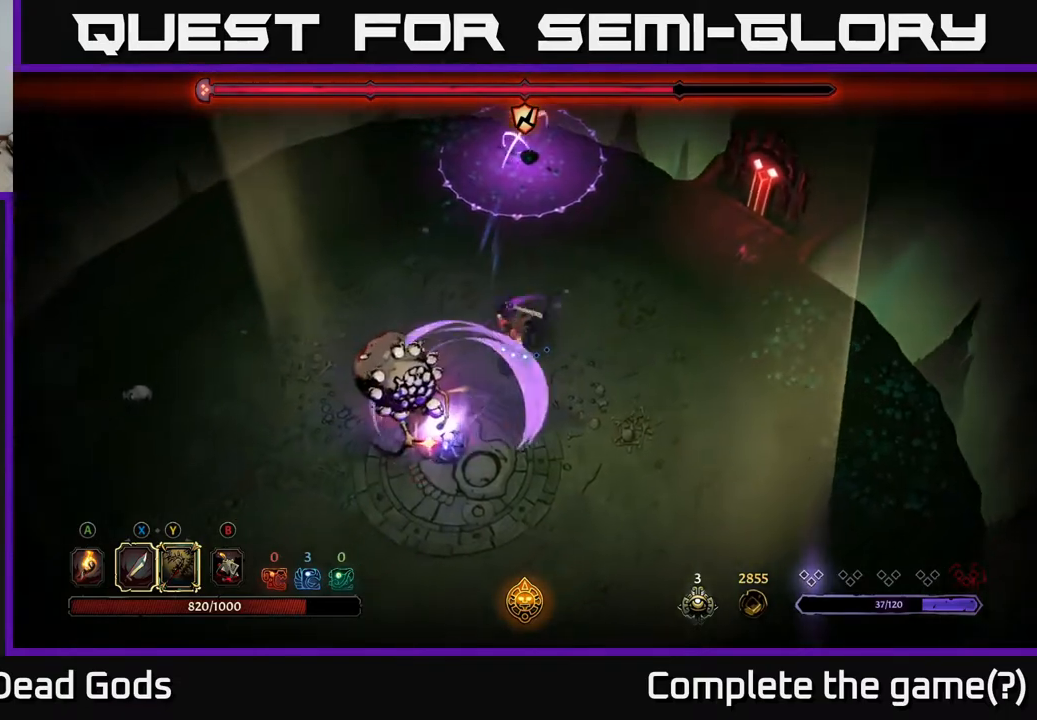
{"buttons": ["R2"], "left_stick": "up-right", "right_stick": "center", "events": [[250, "left_stick", "up-left"], [450, "R2", "down"], [450, "left_stick", "up-right"]]}
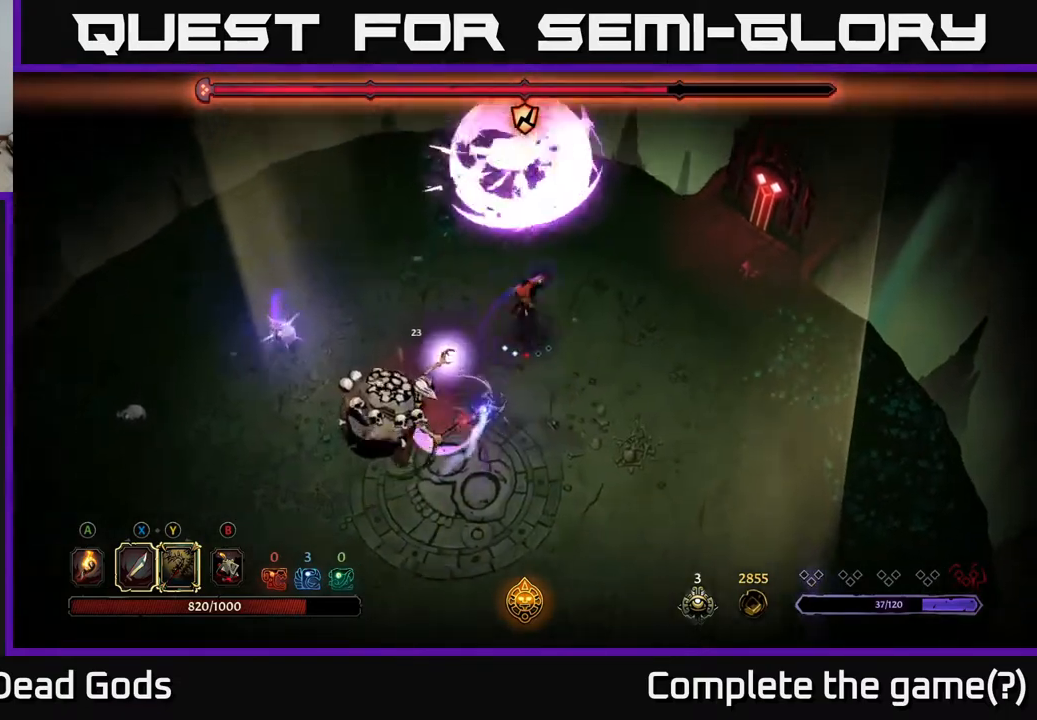
{"buttons": [], "left_stick": "right", "right_stick": "center", "events": [[100, "R2", "up"], [117, "left_stick", "right"]]}
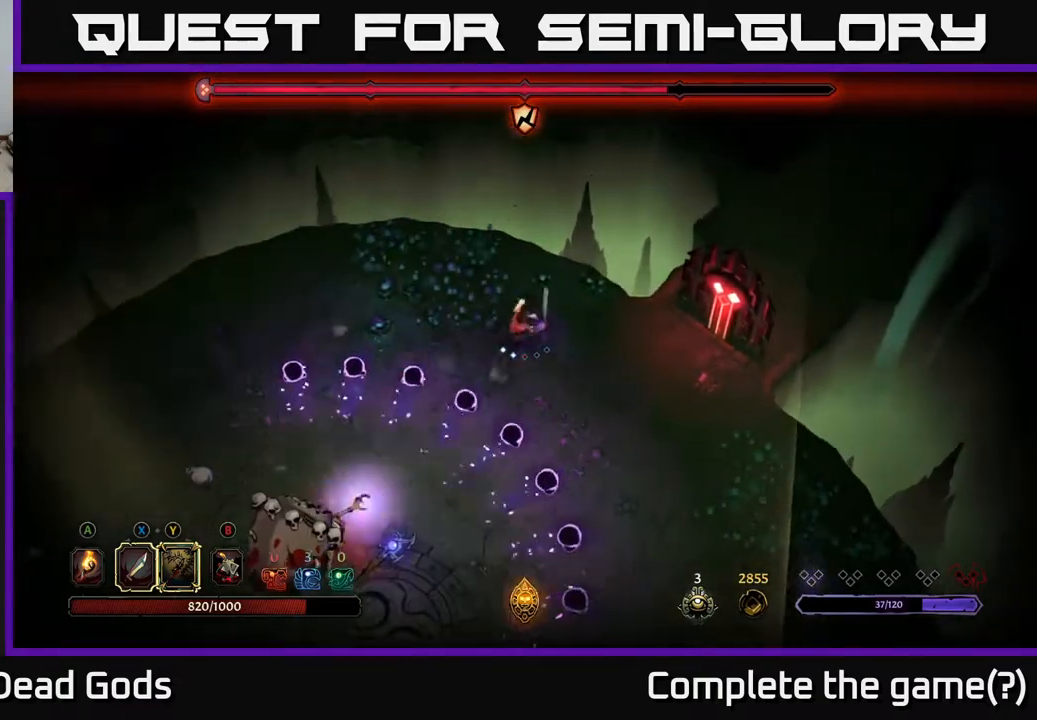
{"buttons": [], "left_stick": "down", "right_stick": "center", "events": [[350, "left_stick", "down"]]}
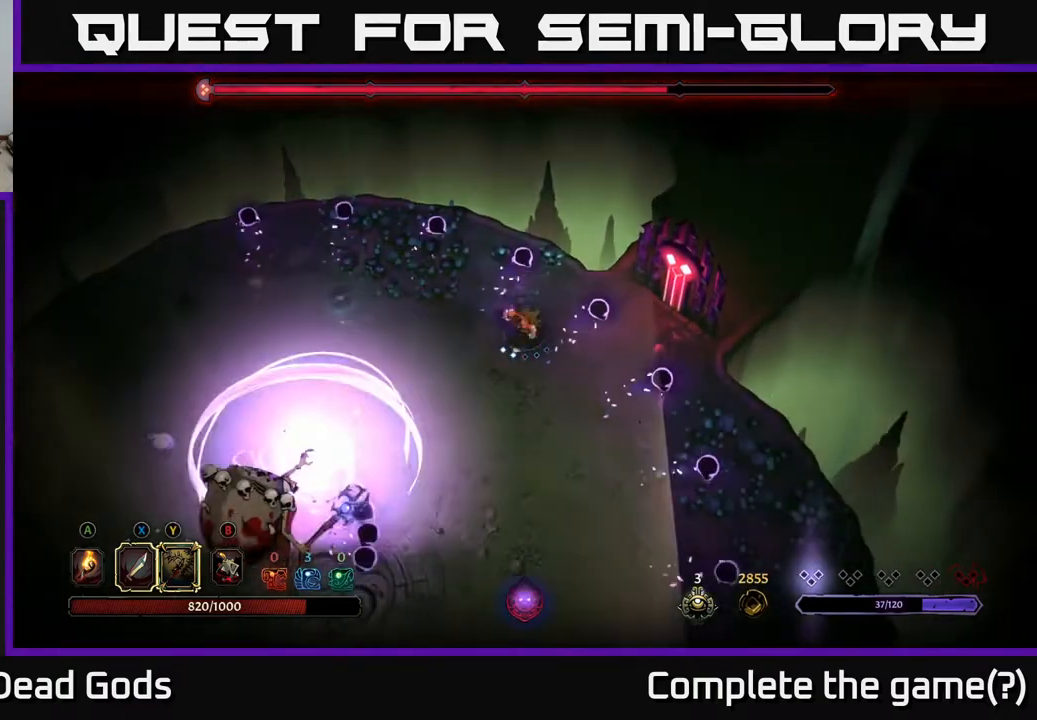
{"buttons": [], "left_stick": "down", "right_stick": "center", "events": [[283, "left_stick", "right"], [417, "left_stick", "down"]]}
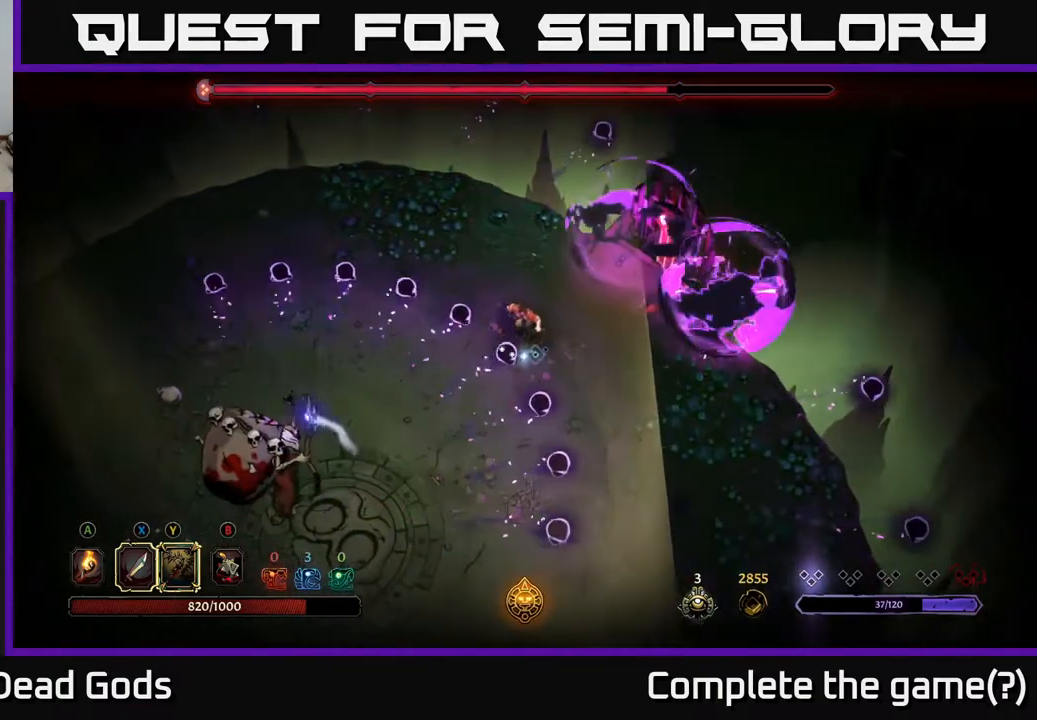
{"buttons": [], "left_stick": "down-left", "right_stick": "center", "events": [[33, "left_stick", "up-left"], [267, "left_stick", "down-left"]]}
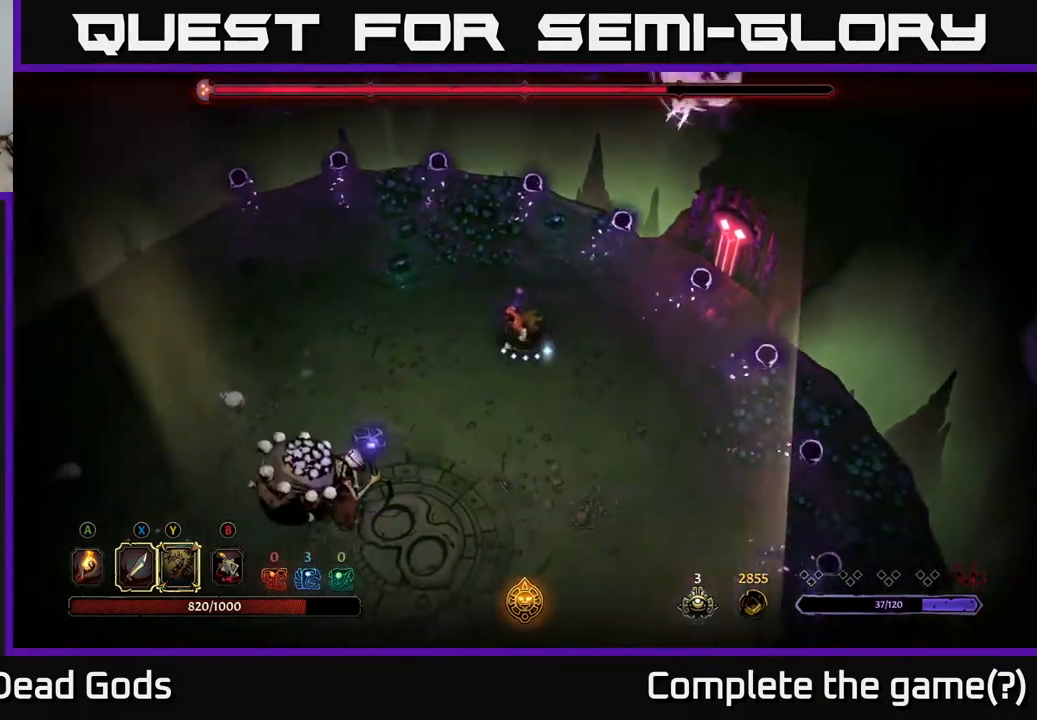
{"buttons": [], "left_stick": "down-left", "right_stick": "center", "events": [[167, "Y", "down"], [500, "Y", "up"]]}
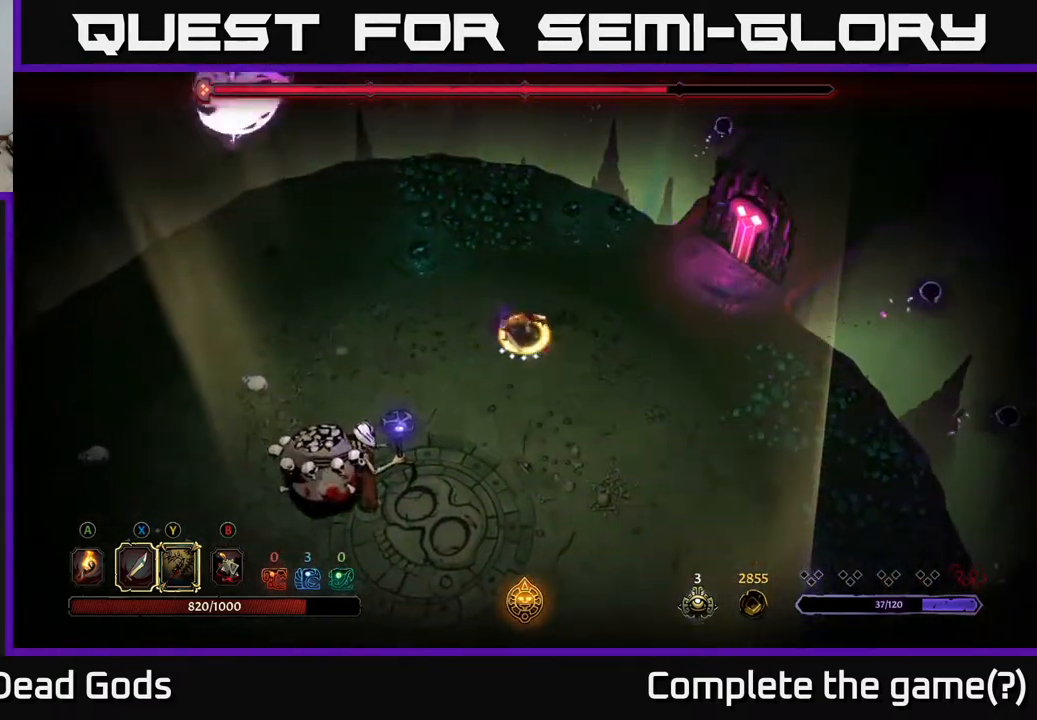
{"buttons": [], "left_stick": "down-left", "right_stick": "center", "events": []}
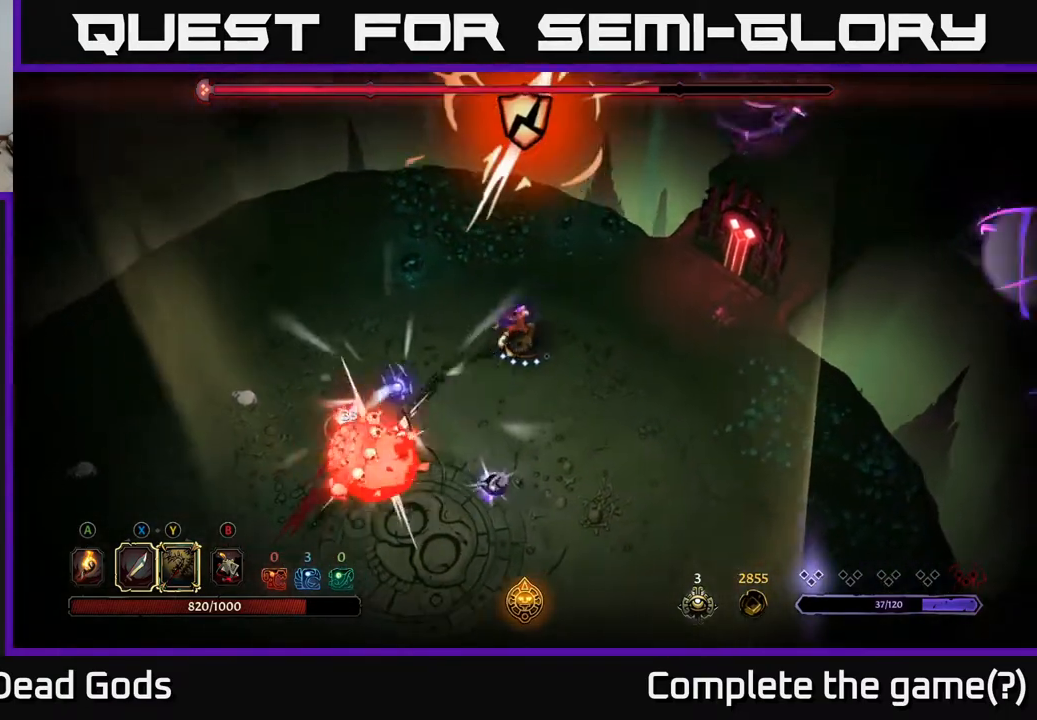
{"buttons": [], "left_stick": "down-left", "right_stick": "center", "events": [[83, "X", "down"], [283, "X", "up"]]}
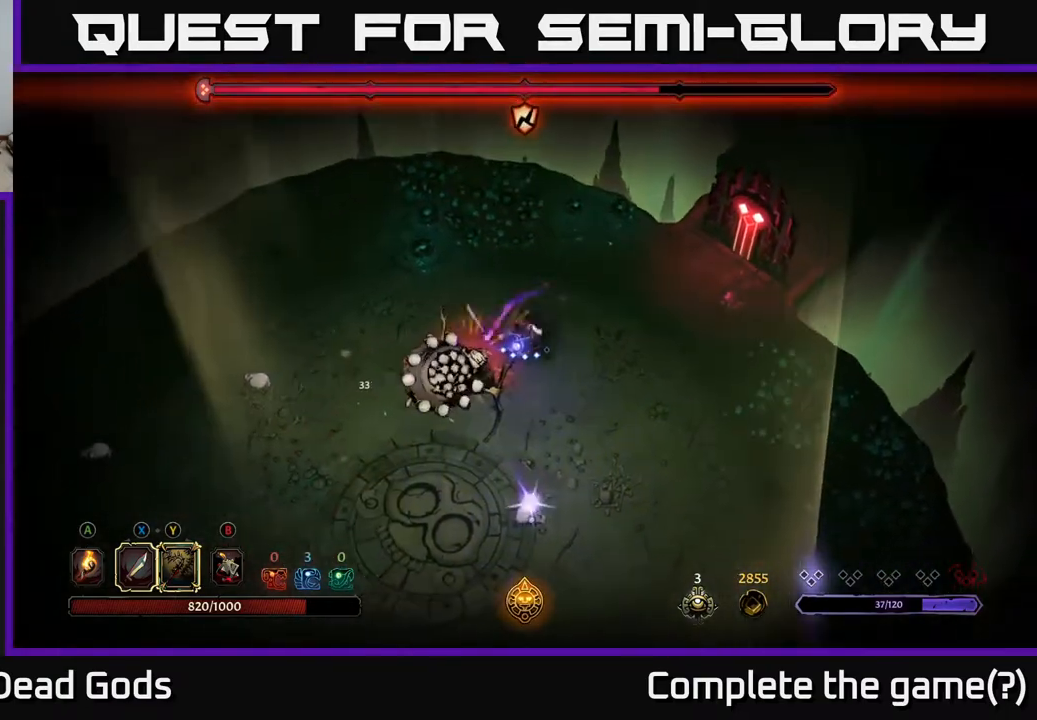
{"buttons": ["X"], "left_stick": "down-left", "right_stick": "center", "events": [[83, "X", "down"], [200, "X", "up"], [417, "X", "down"]]}
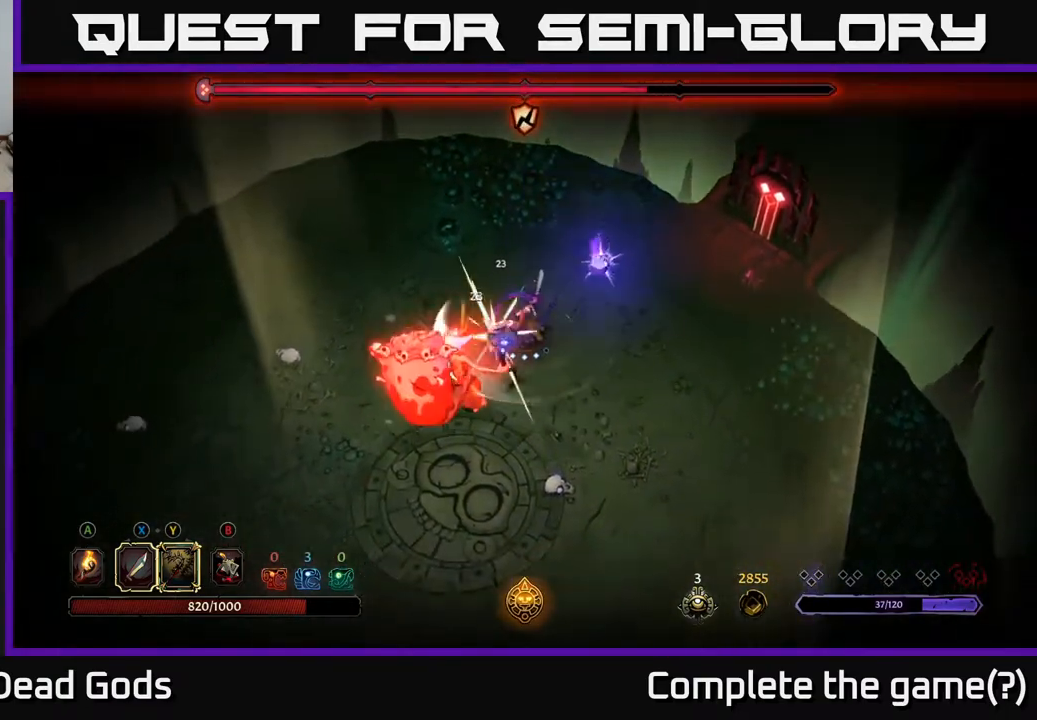
{"buttons": [], "left_stick": "down-left", "right_stick": "center", "events": [[67, "X", "up"], [283, "X", "down"], [483, "X", "up"]]}
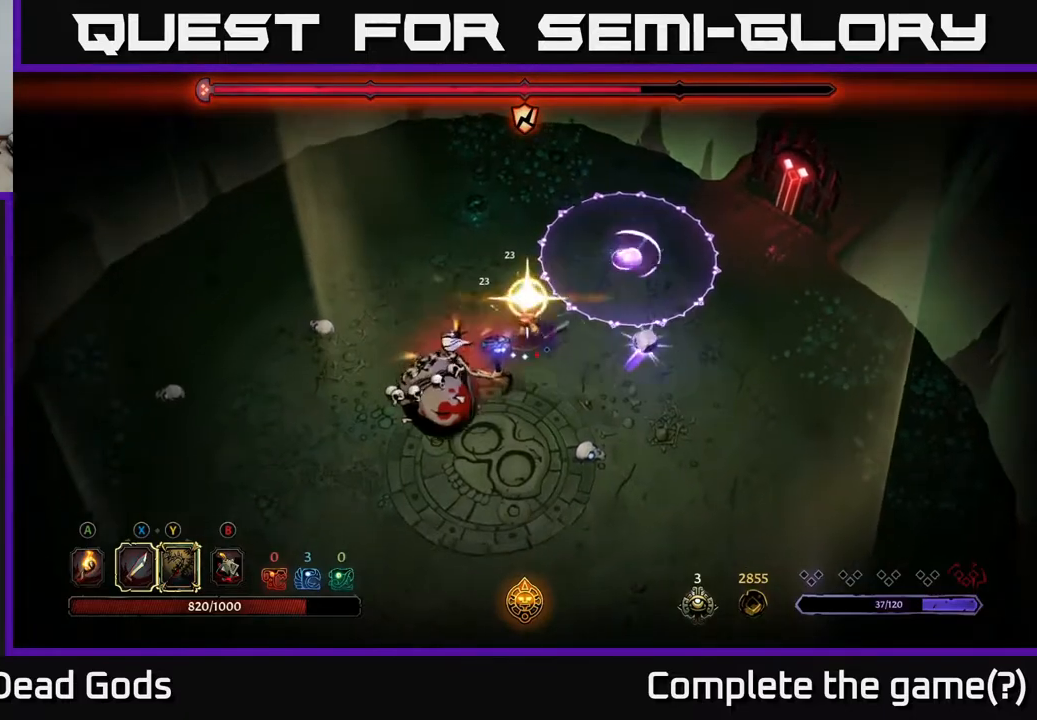
{"buttons": [], "left_stick": "down-left", "right_stick": "center", "events": []}
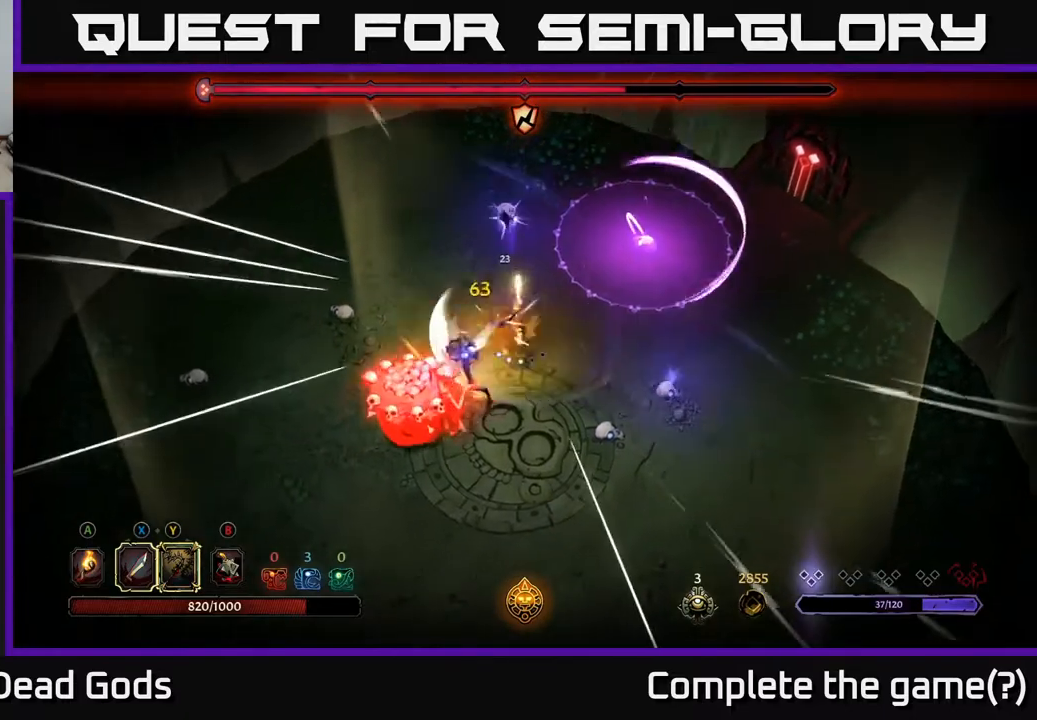
{"buttons": ["Y"], "left_stick": "down-left", "right_stick": "center", "events": [[17, "left_stick", "left"], [150, "Y", "down"], [367, "left_stick", "down-left"]]}
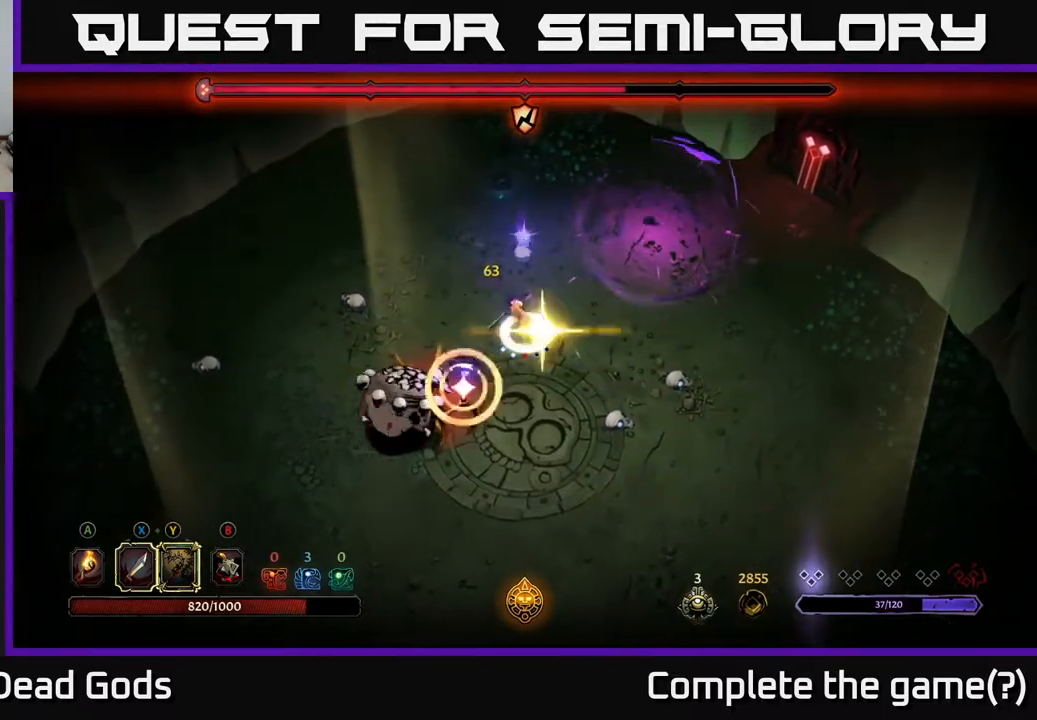
{"buttons": [], "left_stick": "down-left", "right_stick": "center", "events": [[33, "Y", "up"]]}
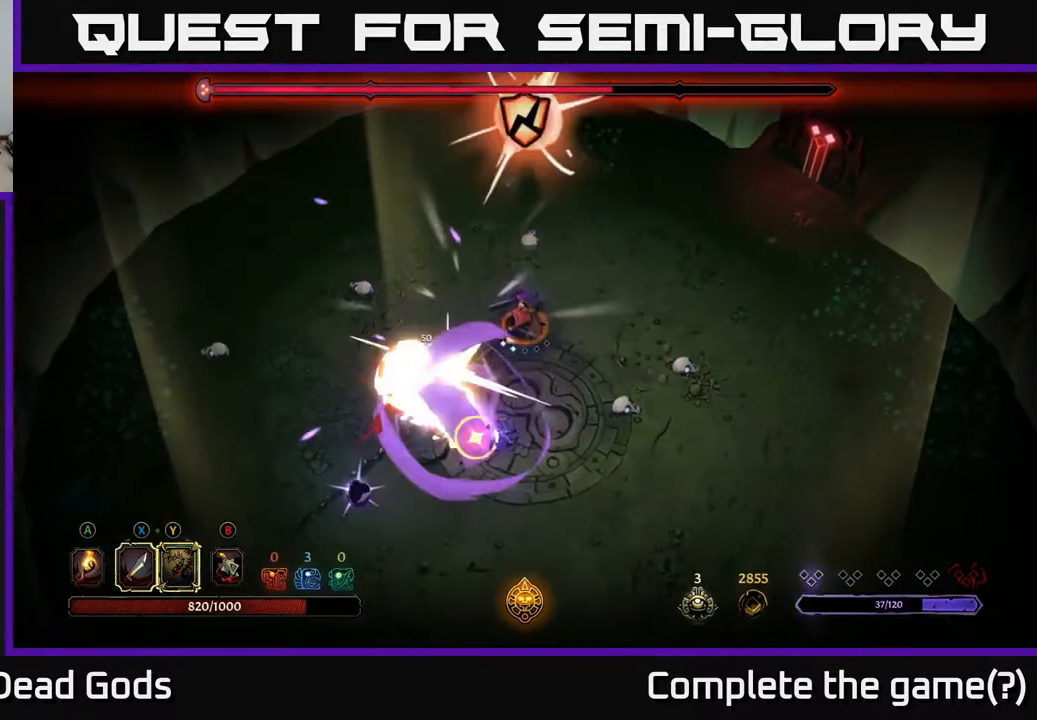
{"buttons": ["R2"], "left_stick": "left", "right_stick": "center", "events": [[300, "left_stick", "left"], [433, "R2", "down"]]}
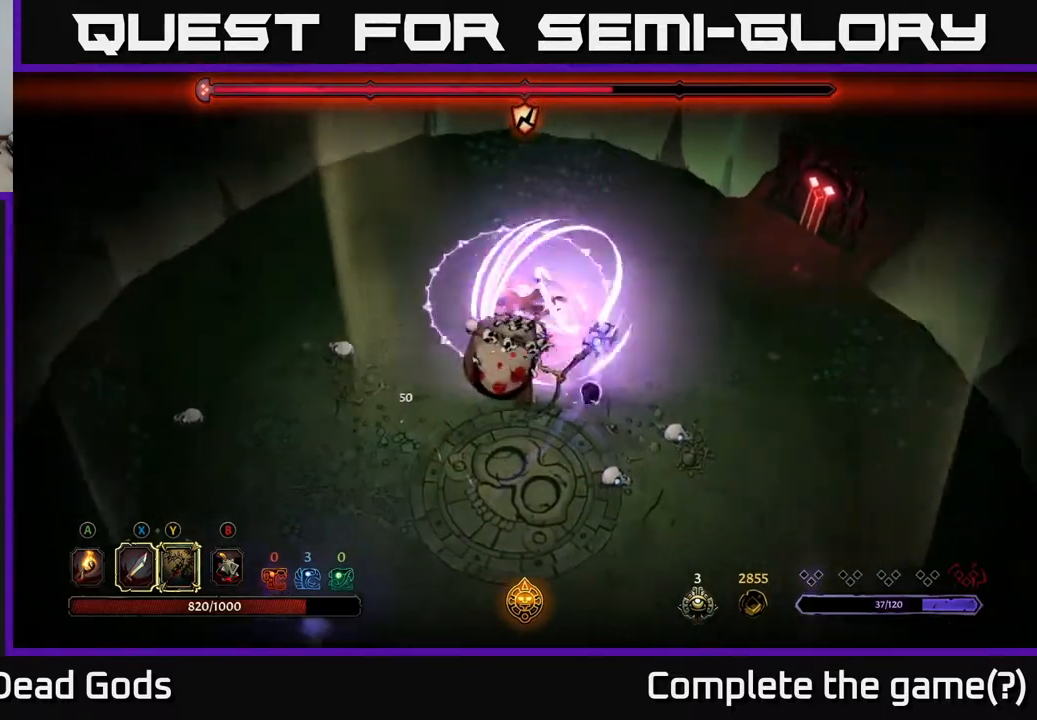
{"buttons": ["R2"], "left_stick": "down-left", "right_stick": "center", "events": [[167, "R2", "up"], [233, "R2", "down"], [333, "R2", "up"], [333, "left_stick", "down-left"], [467, "R2", "down"]]}
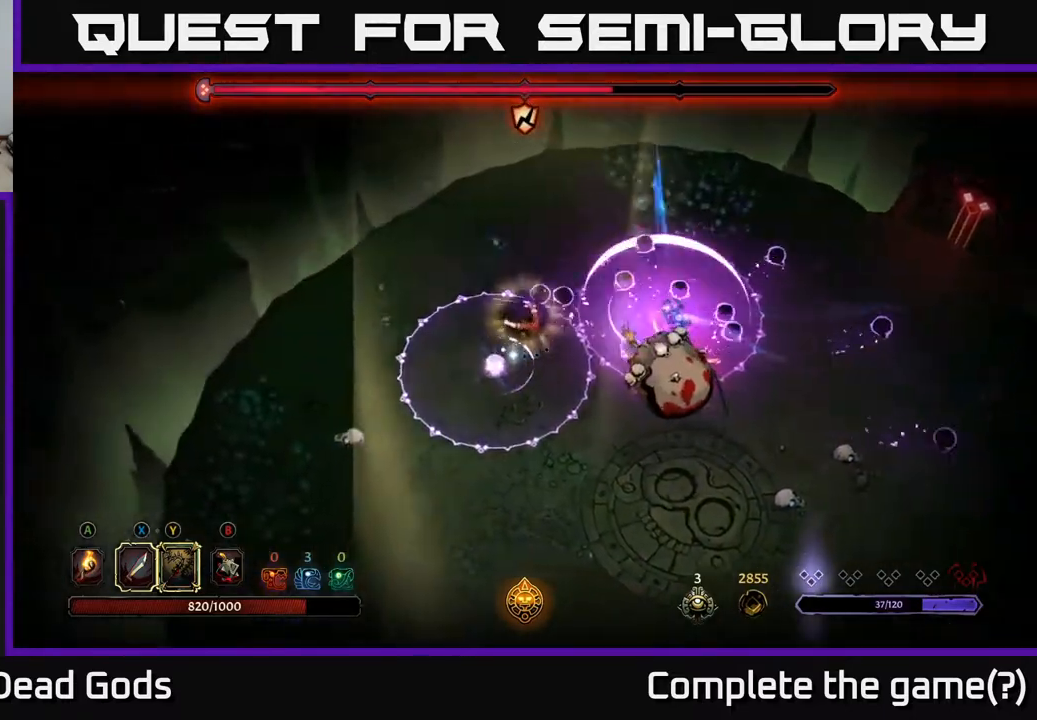
{"buttons": [], "left_stick": "down-left", "right_stick": "center", "events": [[83, "R2", "up"], [167, "R2", "down"], [267, "R2", "up"]]}